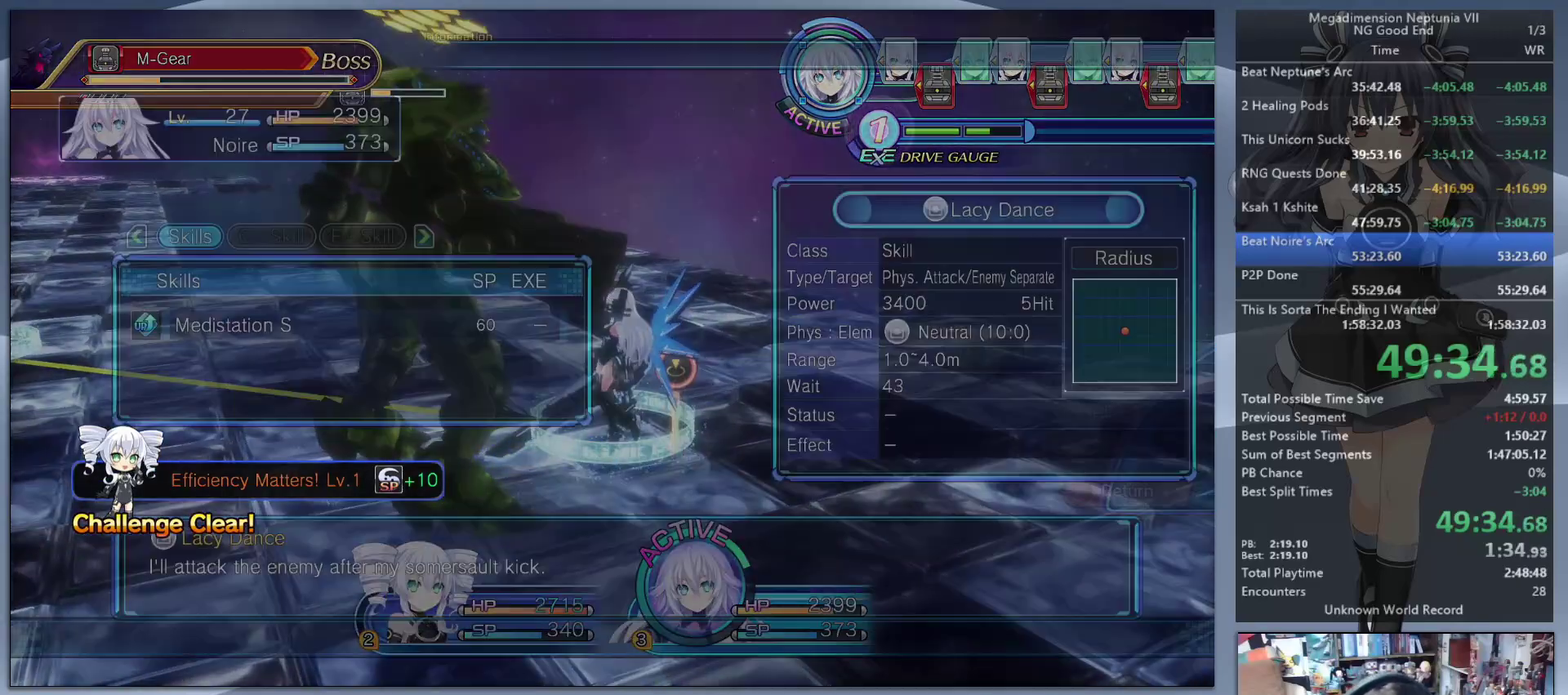
Gameplay with a controller (PlayStation layout); each line is a JSON object with the inputs held at the frame after it. "events" lists button and stick changes between this image and that frame as [ms after this image, input, new state], when the widget could be followed in between. Not read: L3 R3.
{"buttons": ["CIRCLE"], "left_stick": "center", "right_stick": "center", "events": [[467, "CIRCLE", "down"]]}
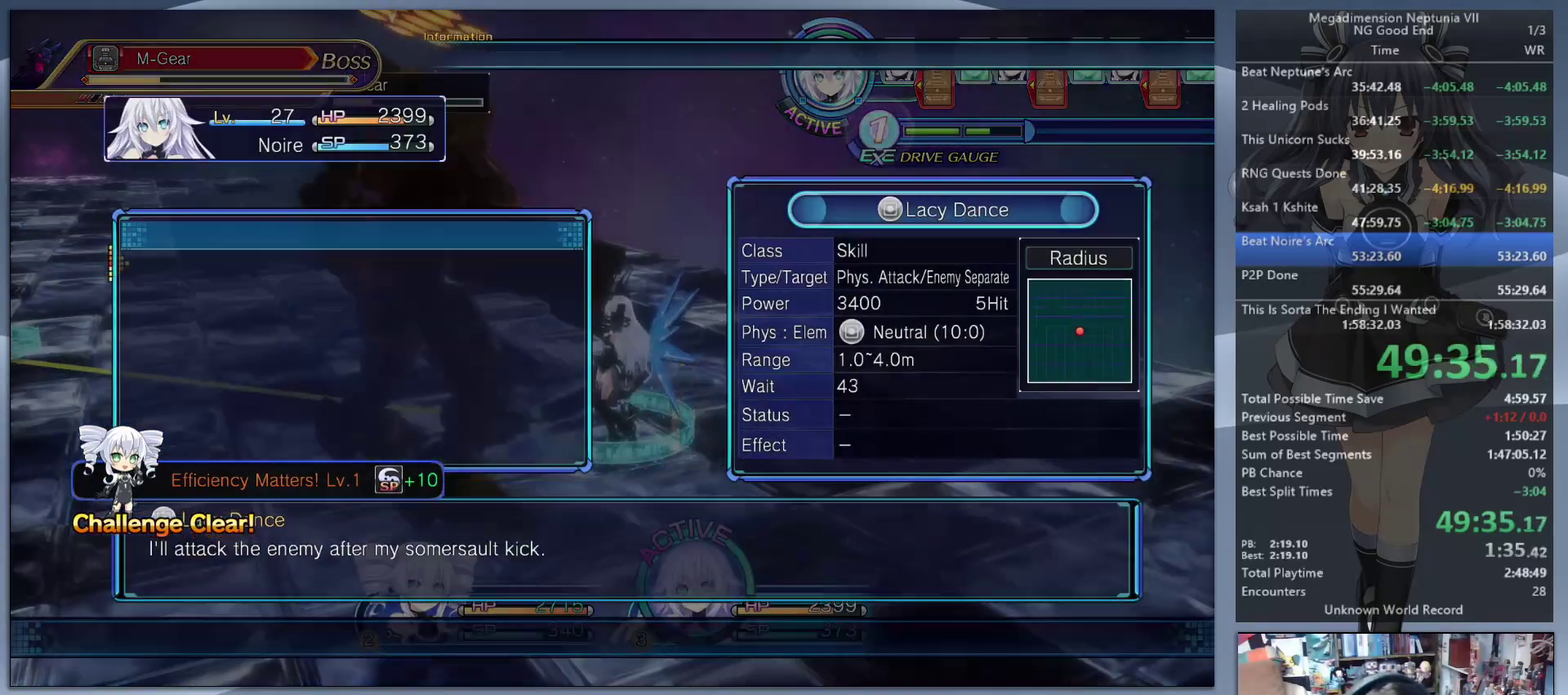
{"buttons": ["L2"], "left_stick": "center", "right_stick": "center", "events": [[67, "CIRCLE", "up"], [133, "CIRCLE", "down"], [233, "CIRCLE", "up"], [333, "L2", "down"], [367, "CROSS", "down"], [433, "CROSS", "up"]]}
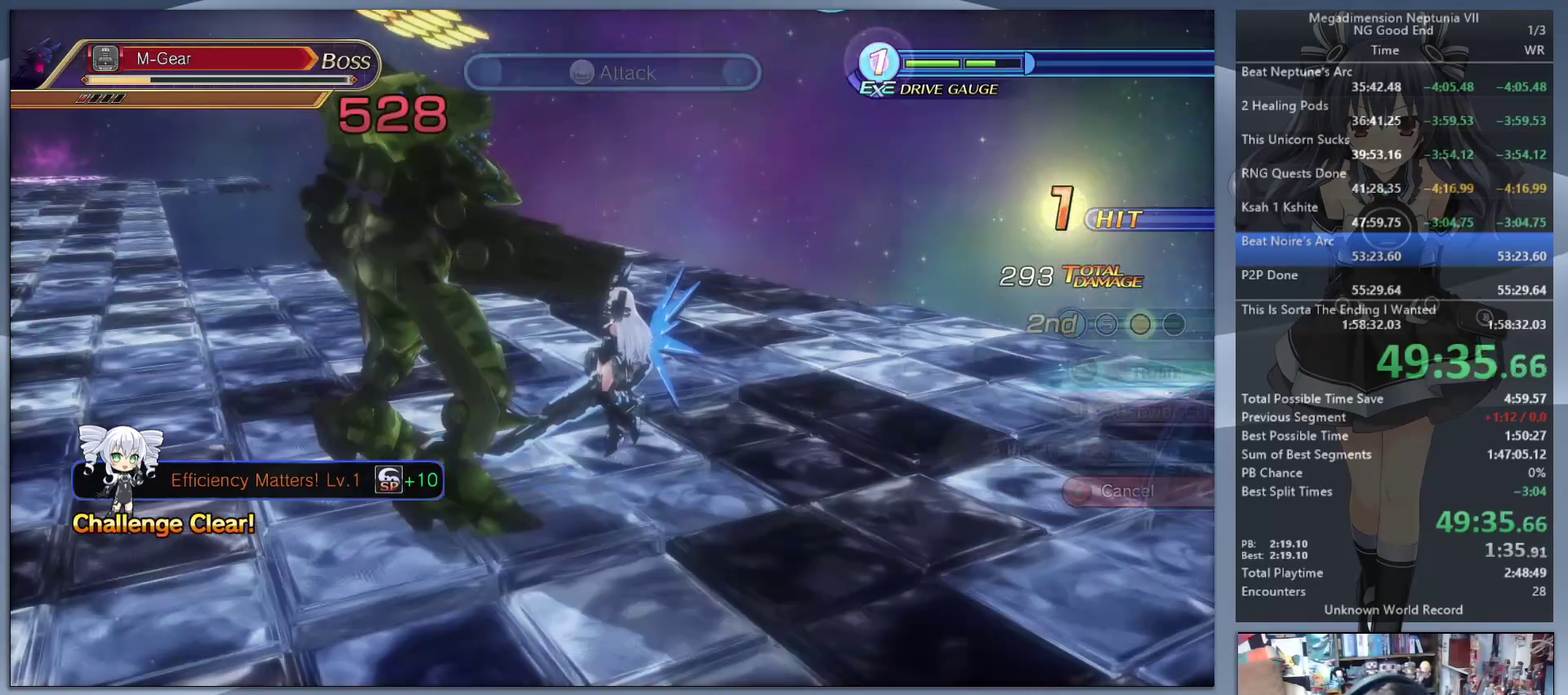
{"buttons": ["L2"], "left_stick": "center", "right_stick": "center", "events": [[267, "CROSS", "down"], [333, "CROSS", "up"], [400, "CROSS", "down"], [467, "CROSS", "up"]]}
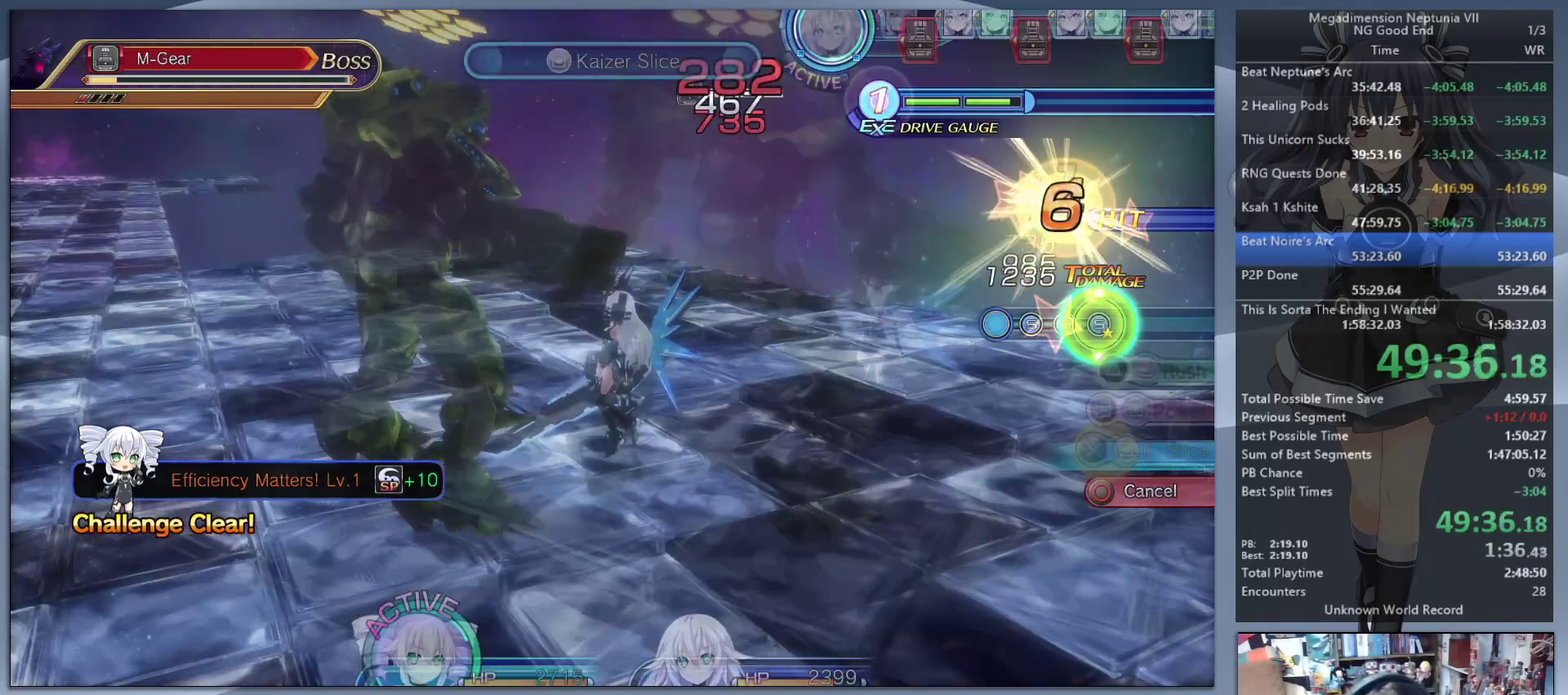
{"buttons": ["L2"], "left_stick": "center", "right_stick": "center", "events": [[33, "CROSS", "down"], [100, "CROSS", "up"], [167, "CROSS", "down"], [233, "CROSS", "up"]]}
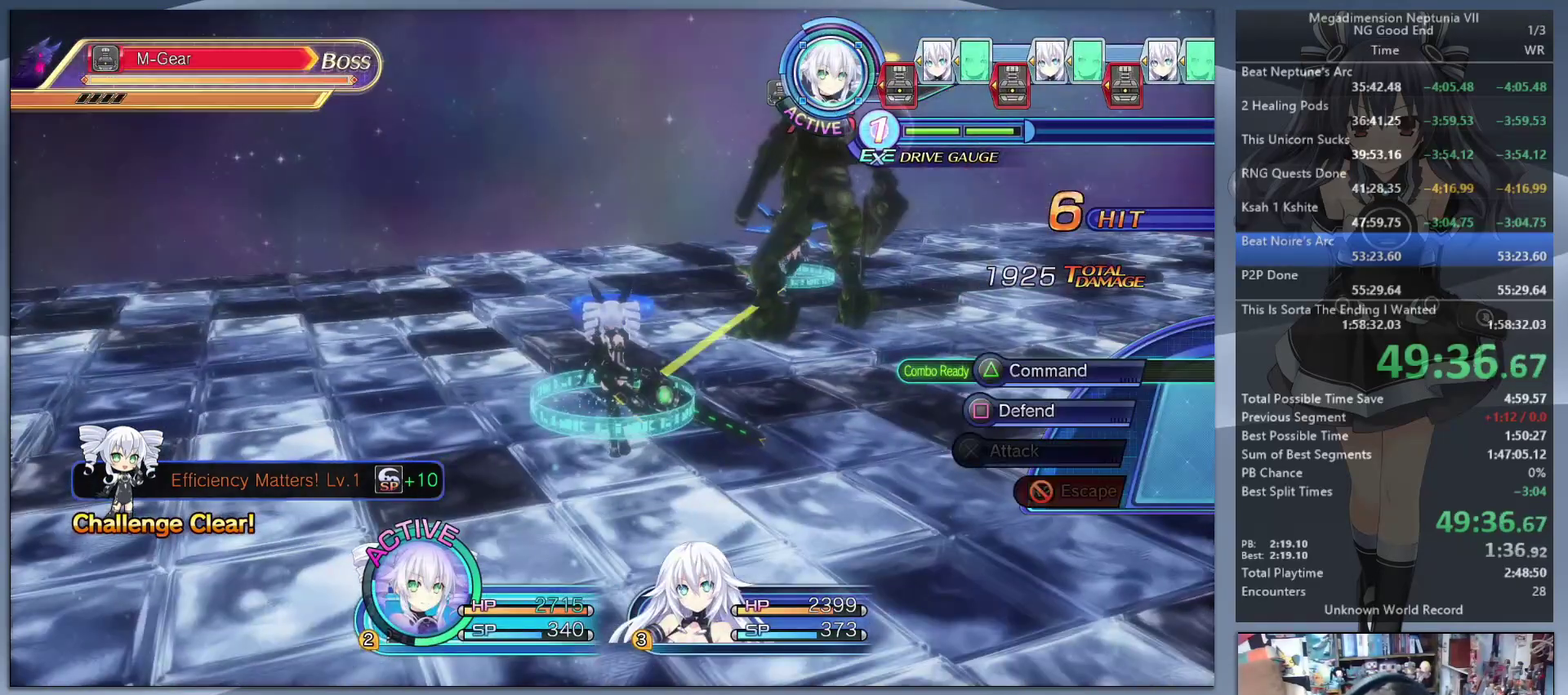
{"buttons": [], "left_stick": "up", "right_stick": "center", "events": [[100, "left_stick", "down"], [133, "L2", "up"], [133, "right_stick", "right"], [233, "right_stick", "up-right"], [333, "right_stick", "center"], [367, "left_stick", "up"]]}
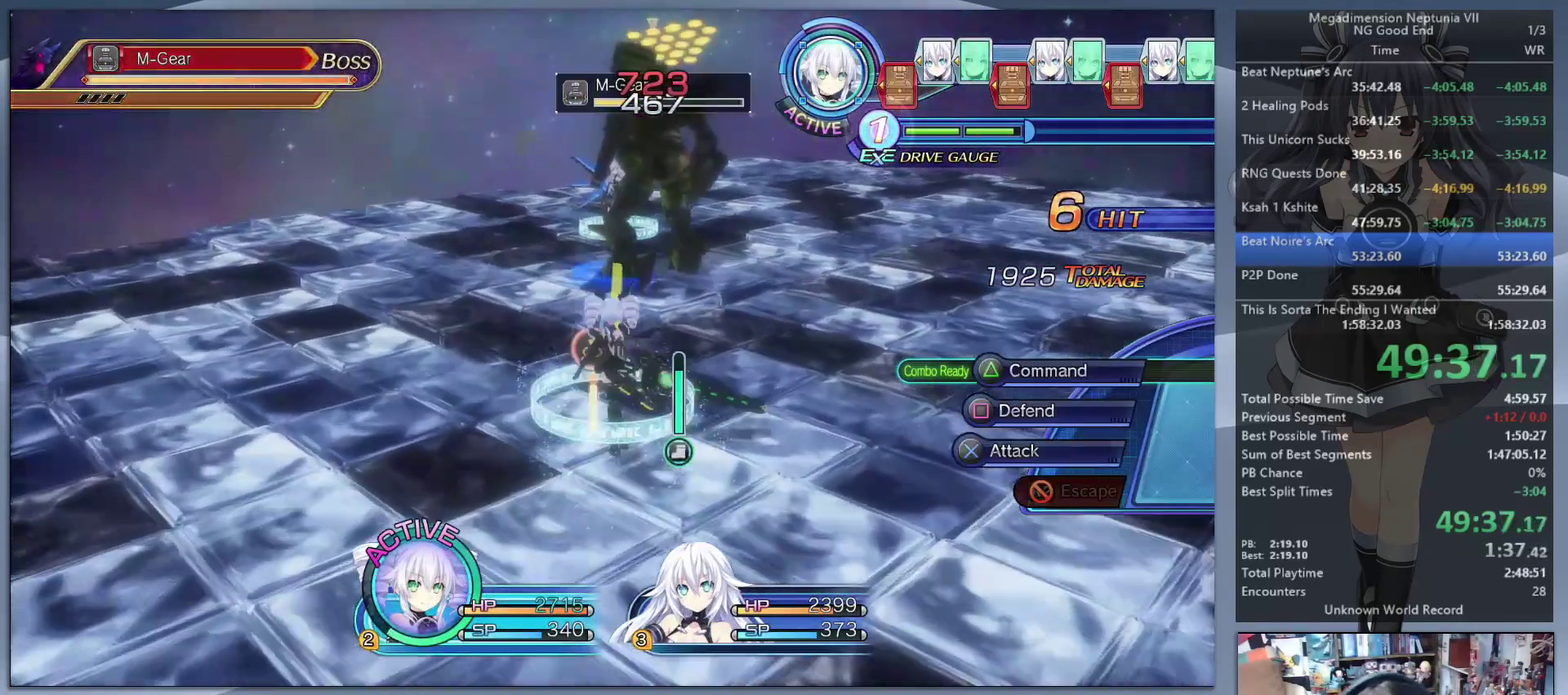
{"buttons": ["SQUARE", "L2"], "left_stick": "center", "right_stick": "center", "events": [[67, "L2", "down"], [167, "left_stick", "center"], [300, "SQUARE", "down"], [400, "SQUARE", "up"], [467, "SQUARE", "down"]]}
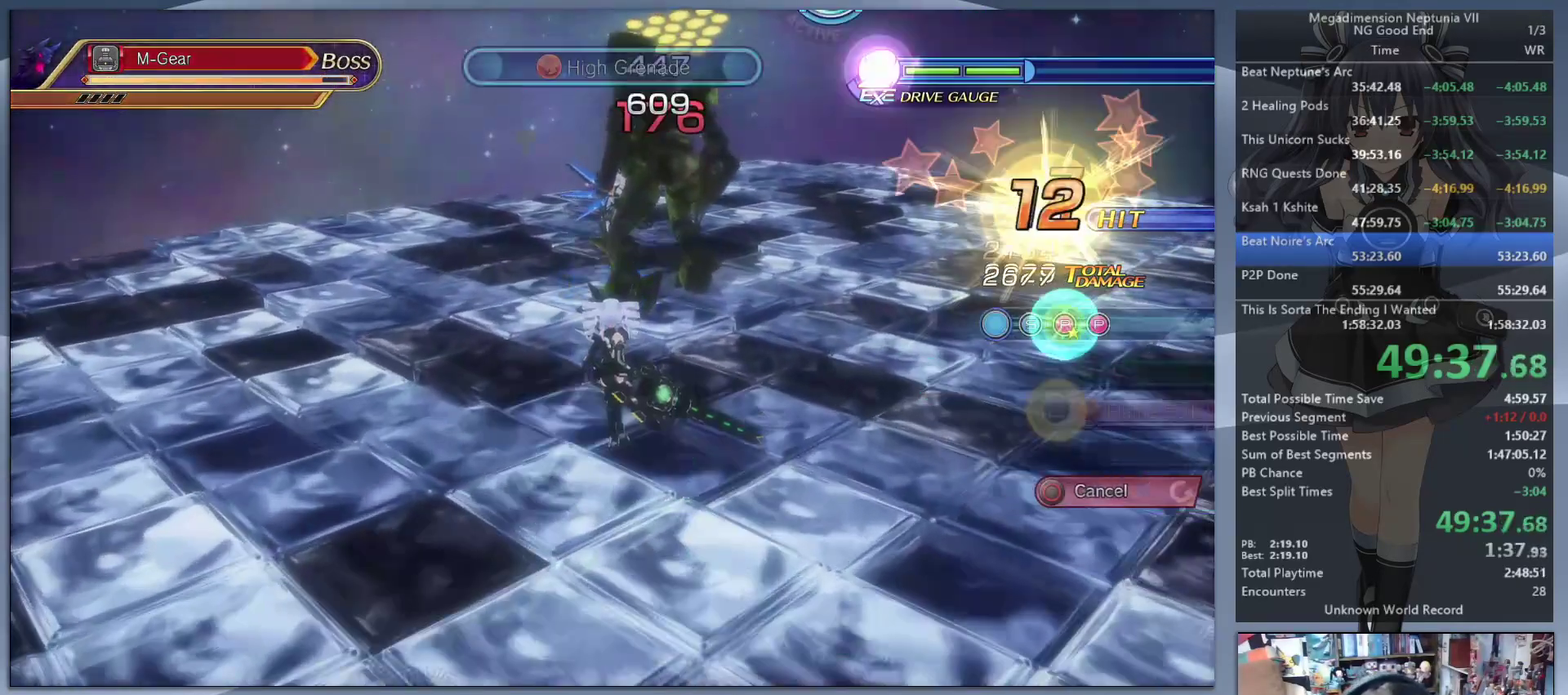
{"buttons": ["L2"], "left_stick": "center", "right_stick": "center", "events": [[33, "SQUARE", "up"], [100, "SQUARE", "down"], [167, "SQUARE", "up"], [233, "SQUARE", "down"], [333, "SQUARE", "up"]]}
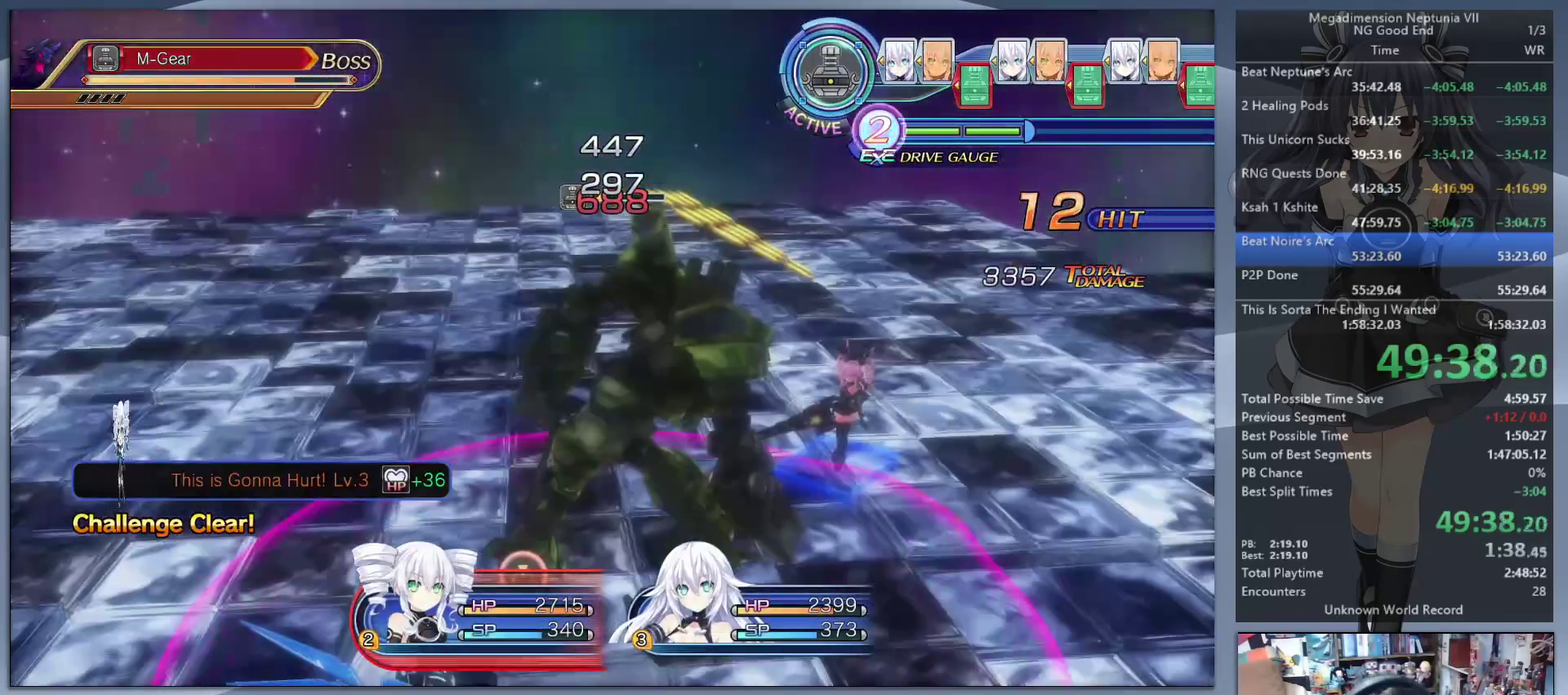
{"buttons": ["L2"], "left_stick": "center", "right_stick": "center", "events": []}
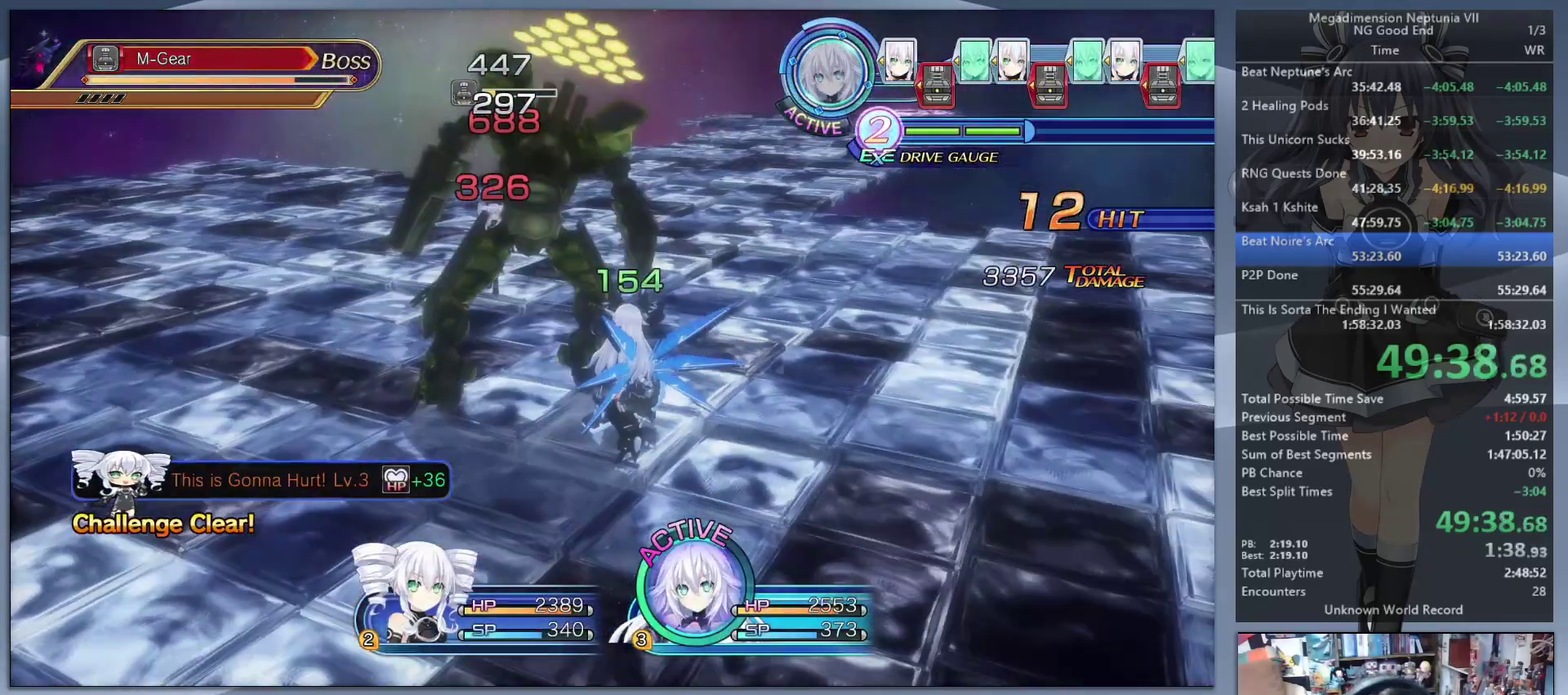
{"buttons": ["TRIANGLE"], "left_stick": "center", "right_stick": "center", "events": [[267, "L2", "up"], [467, "TRIANGLE", "down"]]}
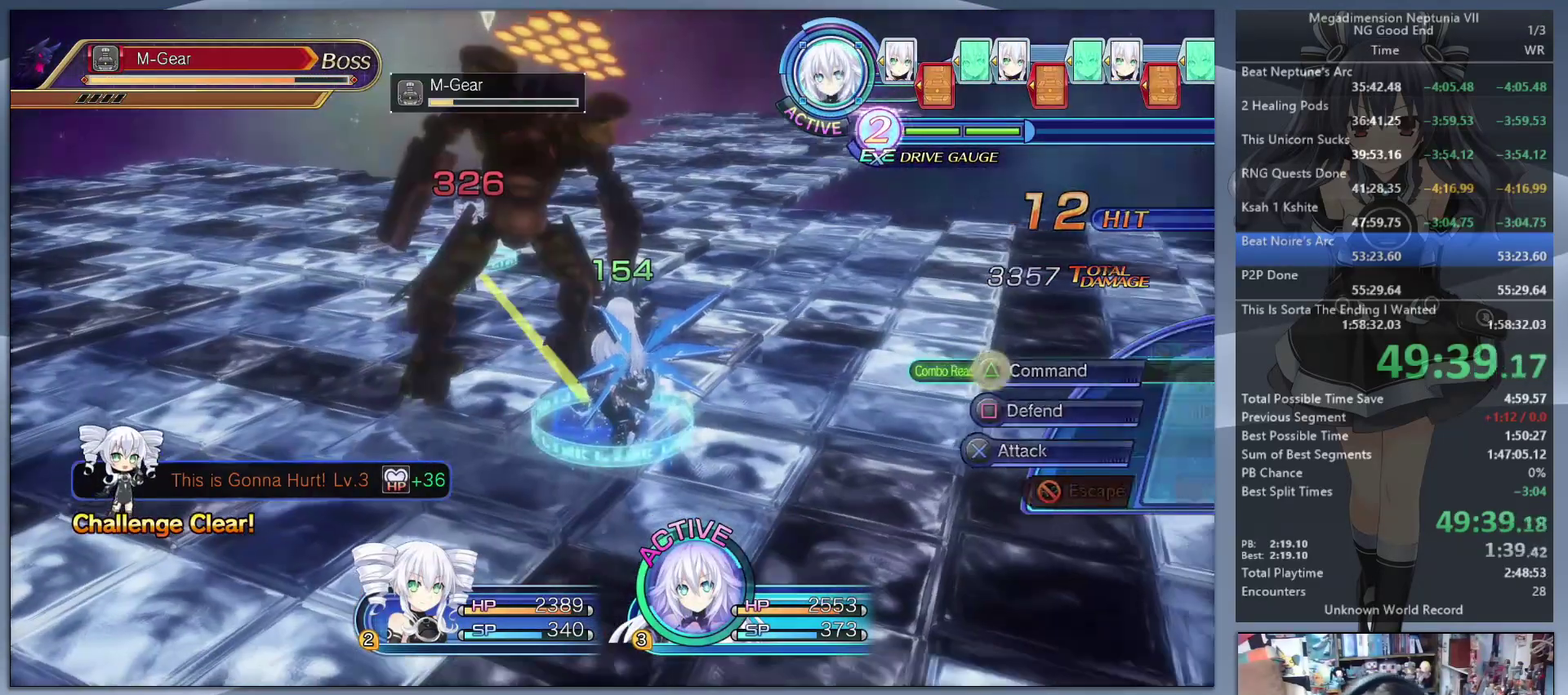
{"buttons": [], "left_stick": "center", "right_stick": "center", "events": [[67, "TRIANGLE", "up"], [167, "CROSS", "down"], [267, "CROSS", "up"]]}
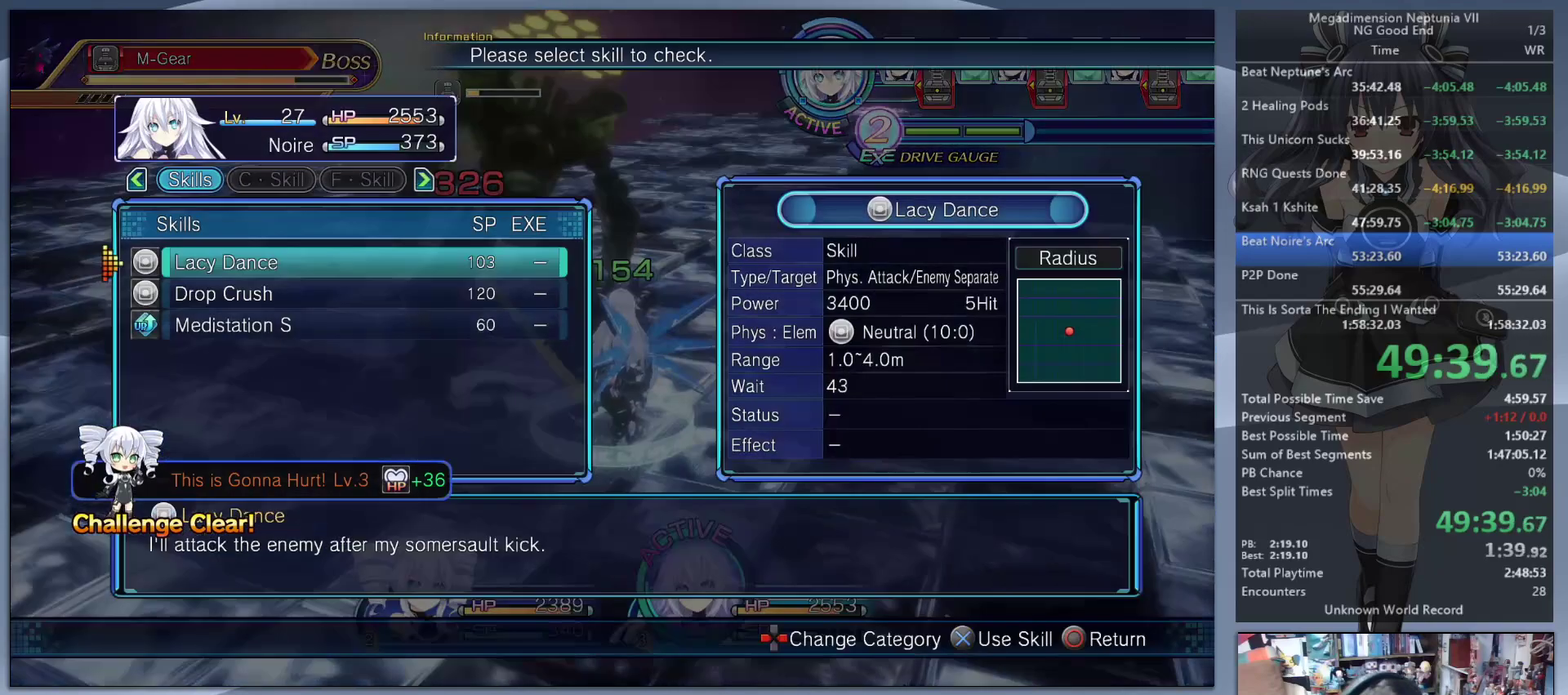
{"buttons": ["L2"], "left_stick": "center", "right_stick": "center", "events": [[33, "DPAD_LEFT", "down"], [133, "DPAD_LEFT", "up"], [200, "CROSS", "down"], [333, "CROSS", "up"], [333, "L2", "down"], [433, "CROSS", "down"], [500, "CROSS", "up"]]}
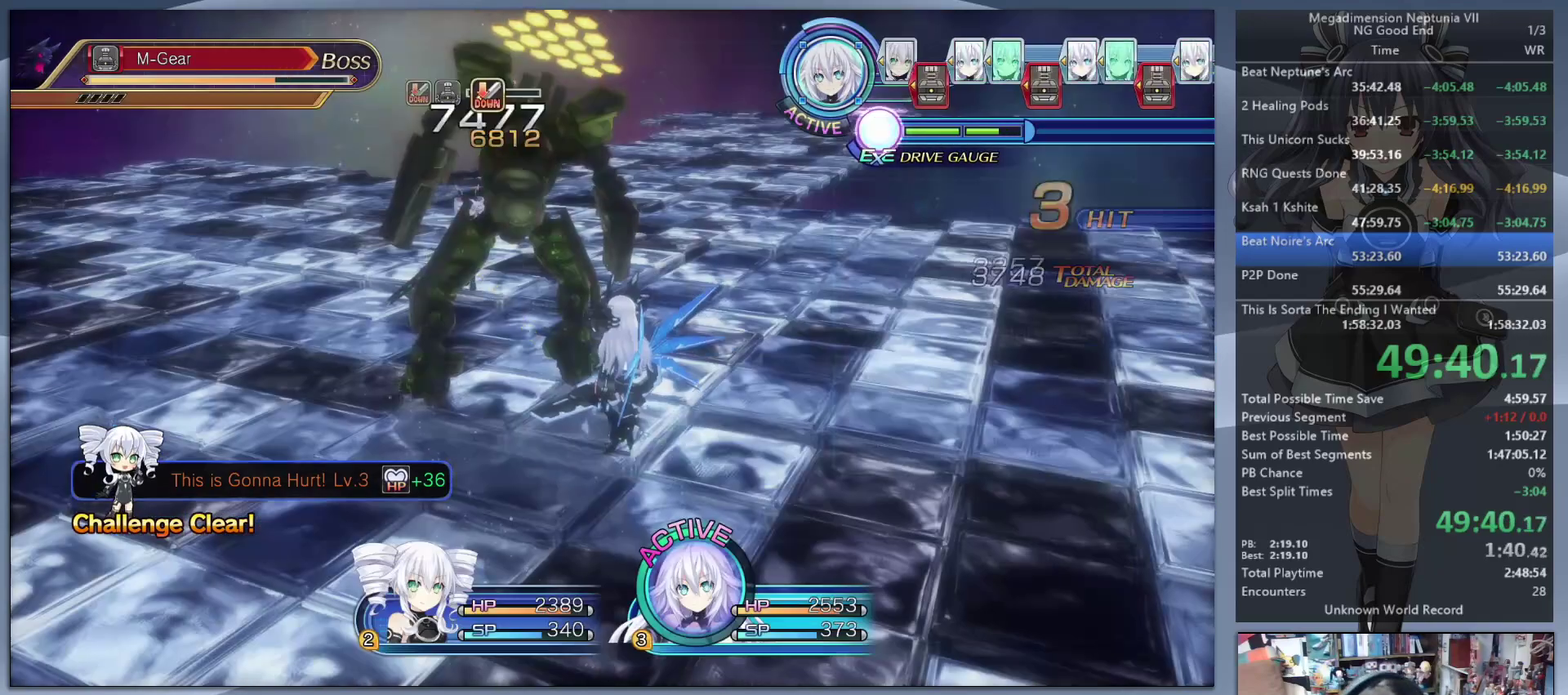
{"buttons": ["L2"], "left_stick": "center", "right_stick": "center", "events": [[67, "CROSS", "down"], [167, "CROSS", "up"], [167, "L2", "up"], [233, "CROSS", "down"], [267, "L2", "down"], [333, "CROSS", "up"], [367, "L2", "up"], [433, "L2", "down"]]}
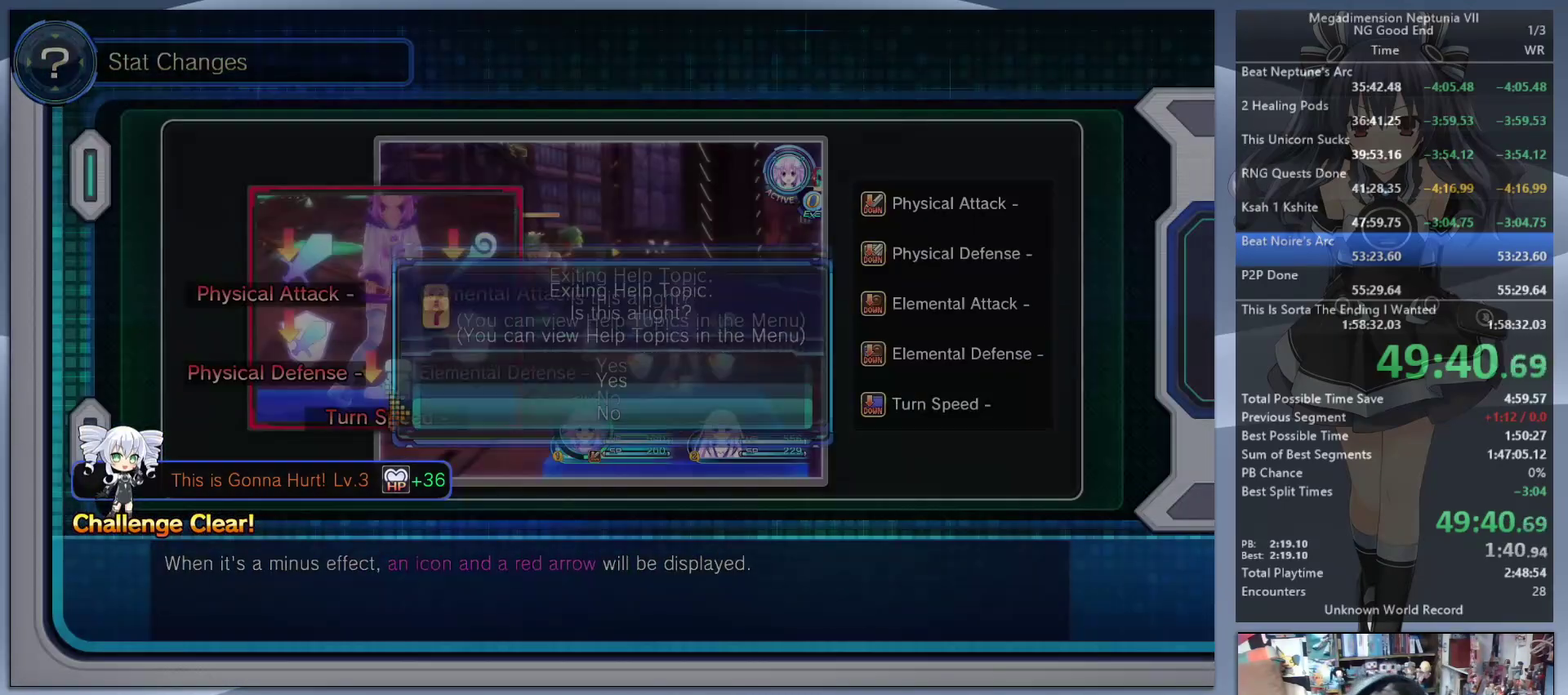
{"buttons": ["CROSS", "L2", "DPAD_UP"], "left_stick": "center", "right_stick": "center", "events": [[67, "L2", "up"], [400, "L2", "down"], [433, "DPAD_UP", "down"], [500, "CROSS", "down"]]}
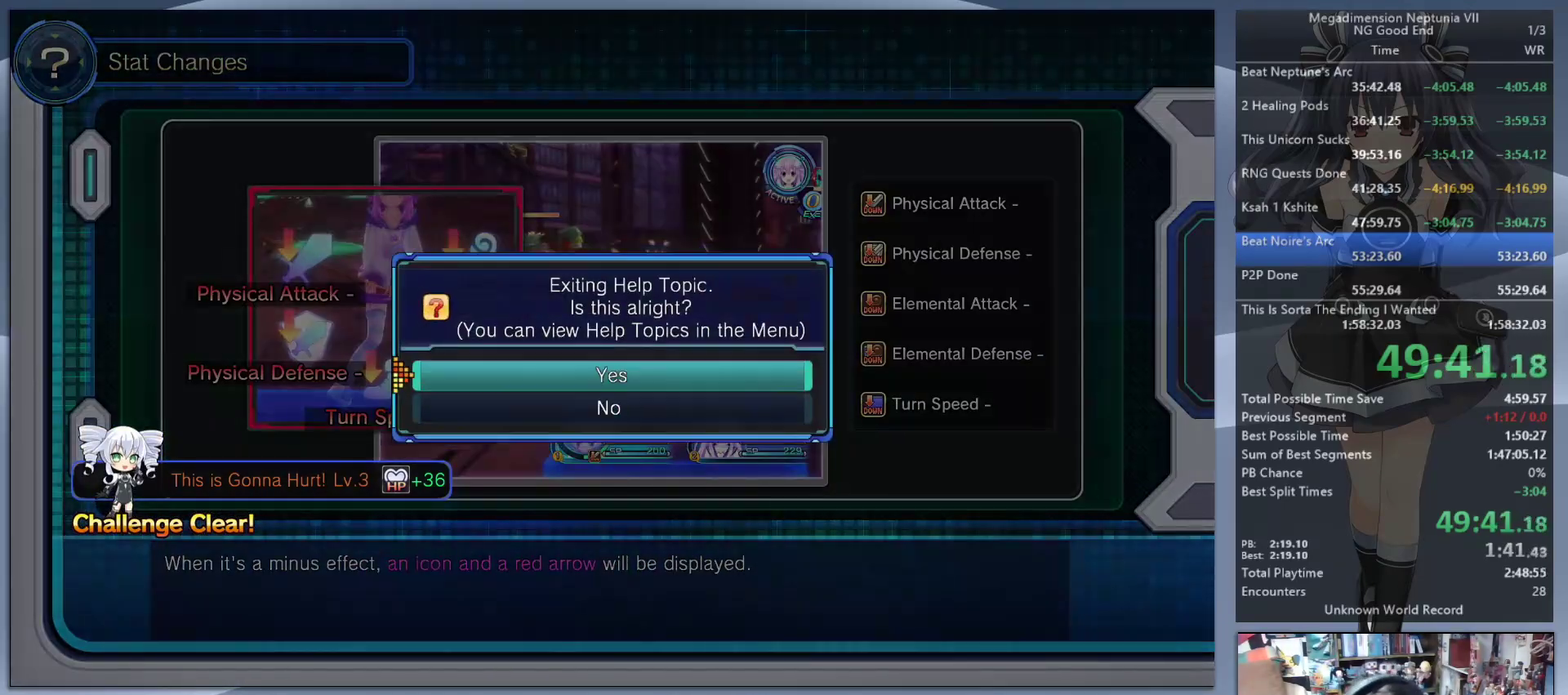
{"buttons": ["L2"], "left_stick": "center", "right_stick": "center", "events": [[67, "DPAD_UP", "up"], [100, "CROSS", "up"], [167, "CROSS", "down"], [267, "CROSS", "up"]]}
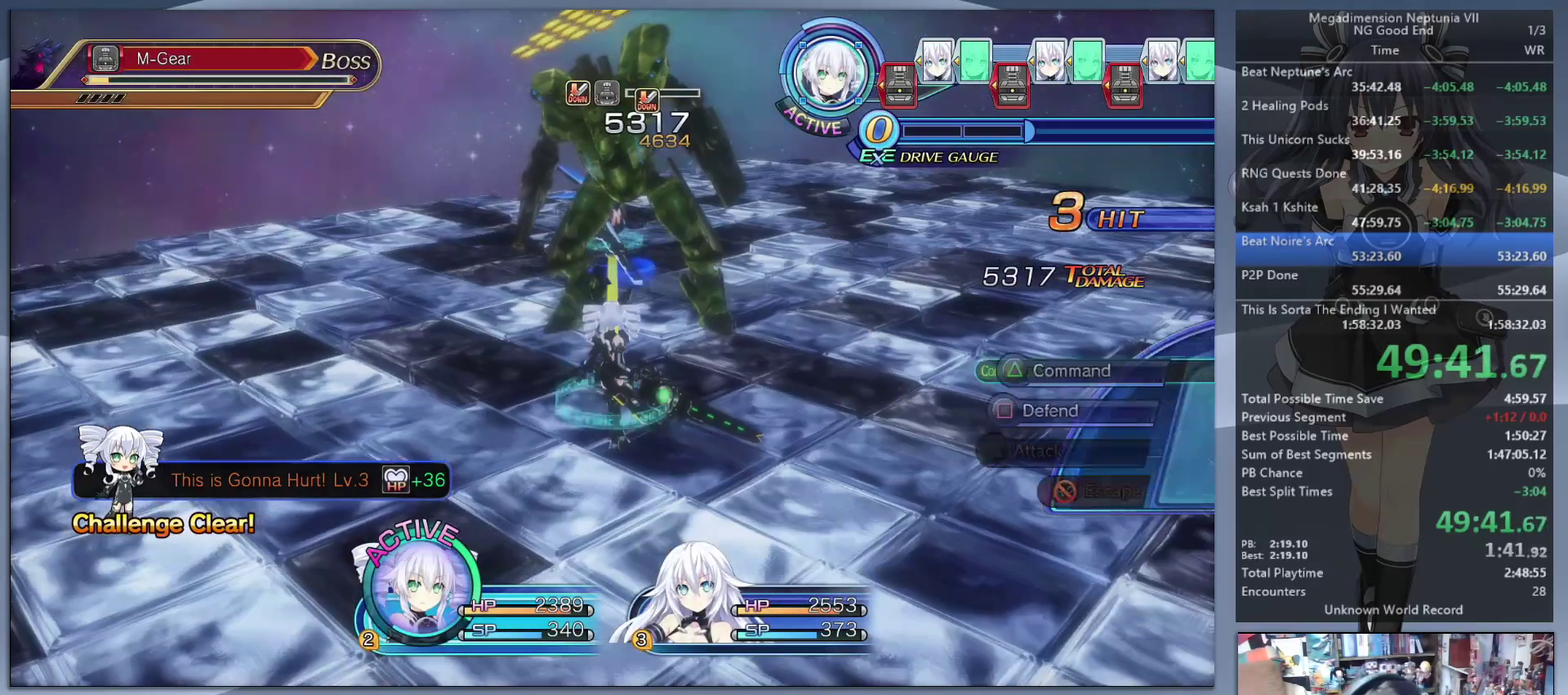
{"buttons": [], "left_stick": "center", "right_stick": "center", "events": [[200, "L2", "up"]]}